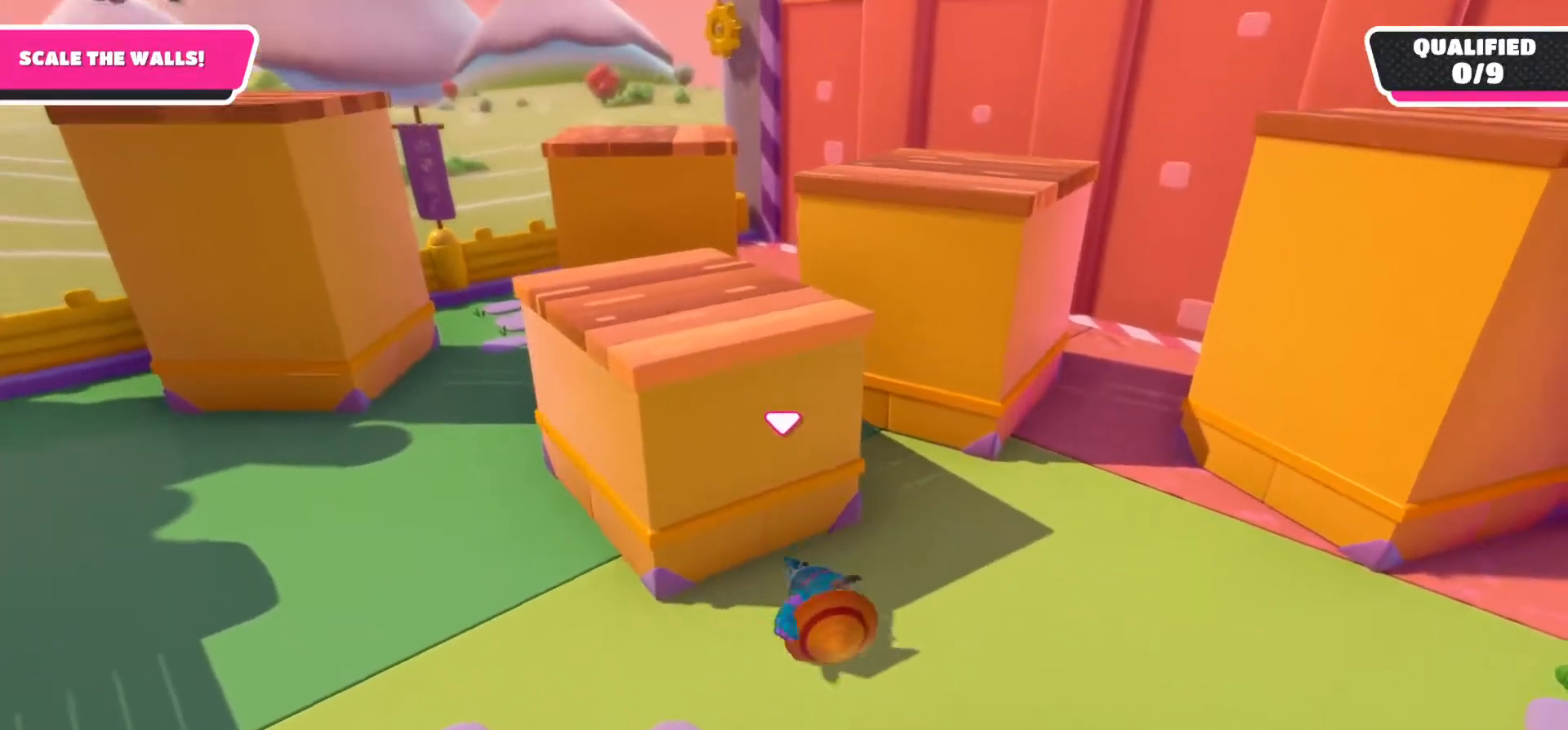
Gameplay with a controller (Xbox layout); each line is a JSON object with the inputs held at the frame after it. "events" lists button and stick changes between this image and that frame as [ms after this image, input, new state], when the widget could be followed in between.
{"buttons": [], "left_stick": "down-right", "right_stick": "center", "events": [[367, "left_stick", "down-right"], [400, "right_stick", "center"]]}
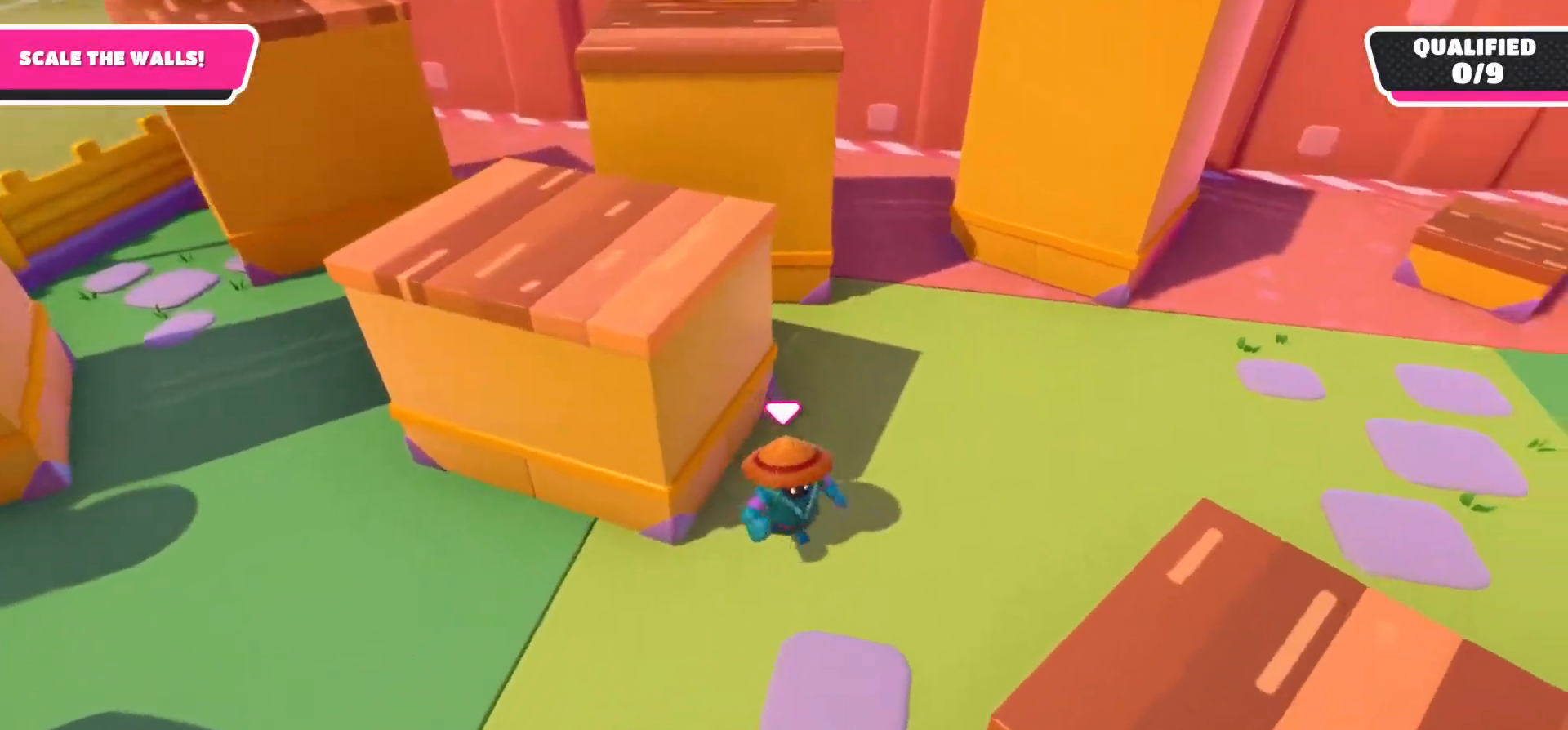
{"buttons": [], "left_stick": "down-right", "right_stick": "center", "events": [[333, "A", "down"], [500, "A", "up"]]}
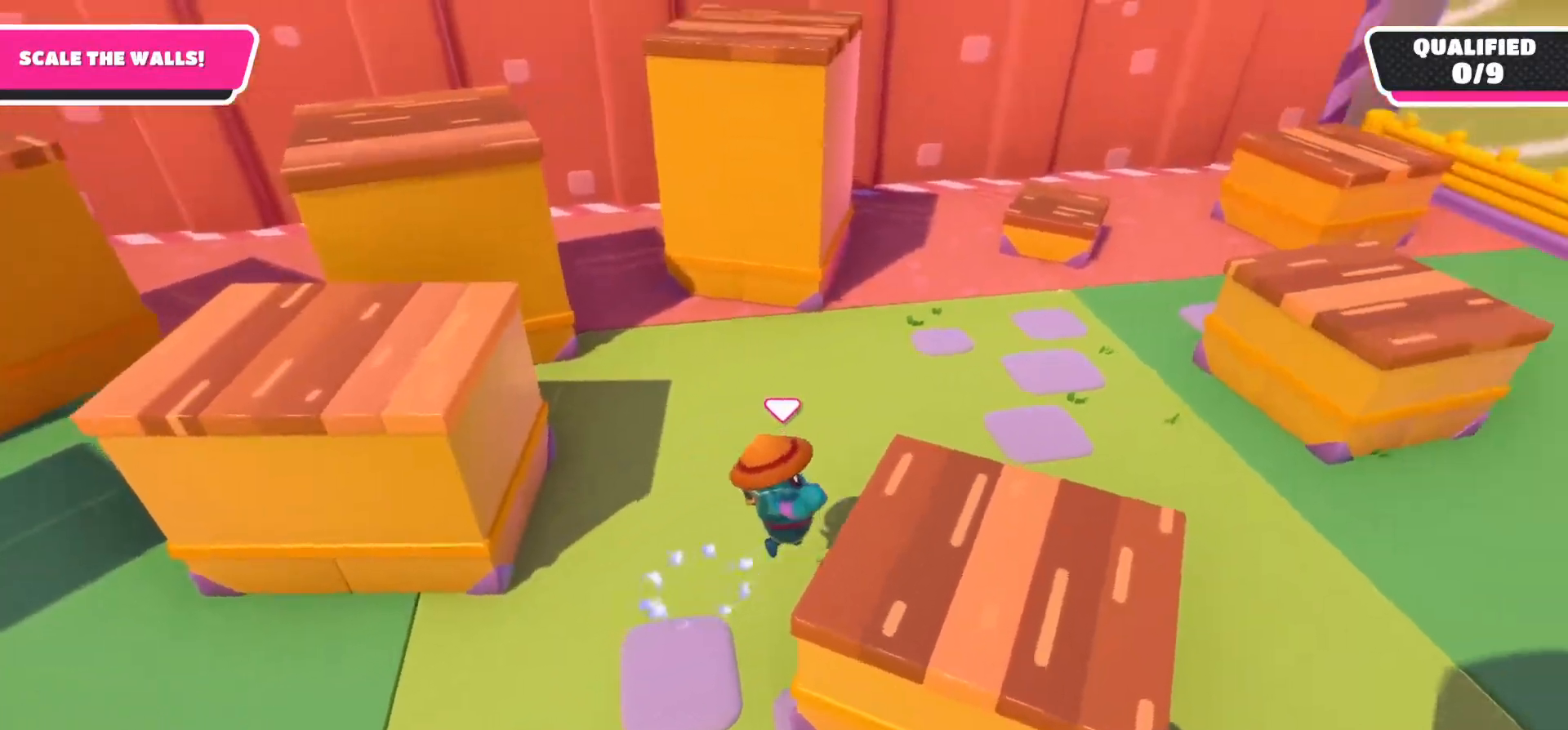
{"buttons": ["R2"], "left_stick": "down-right", "right_stick": "center", "events": [[33, "R2", "down"], [200, "right_stick", "left"], [450, "right_stick", "center"]]}
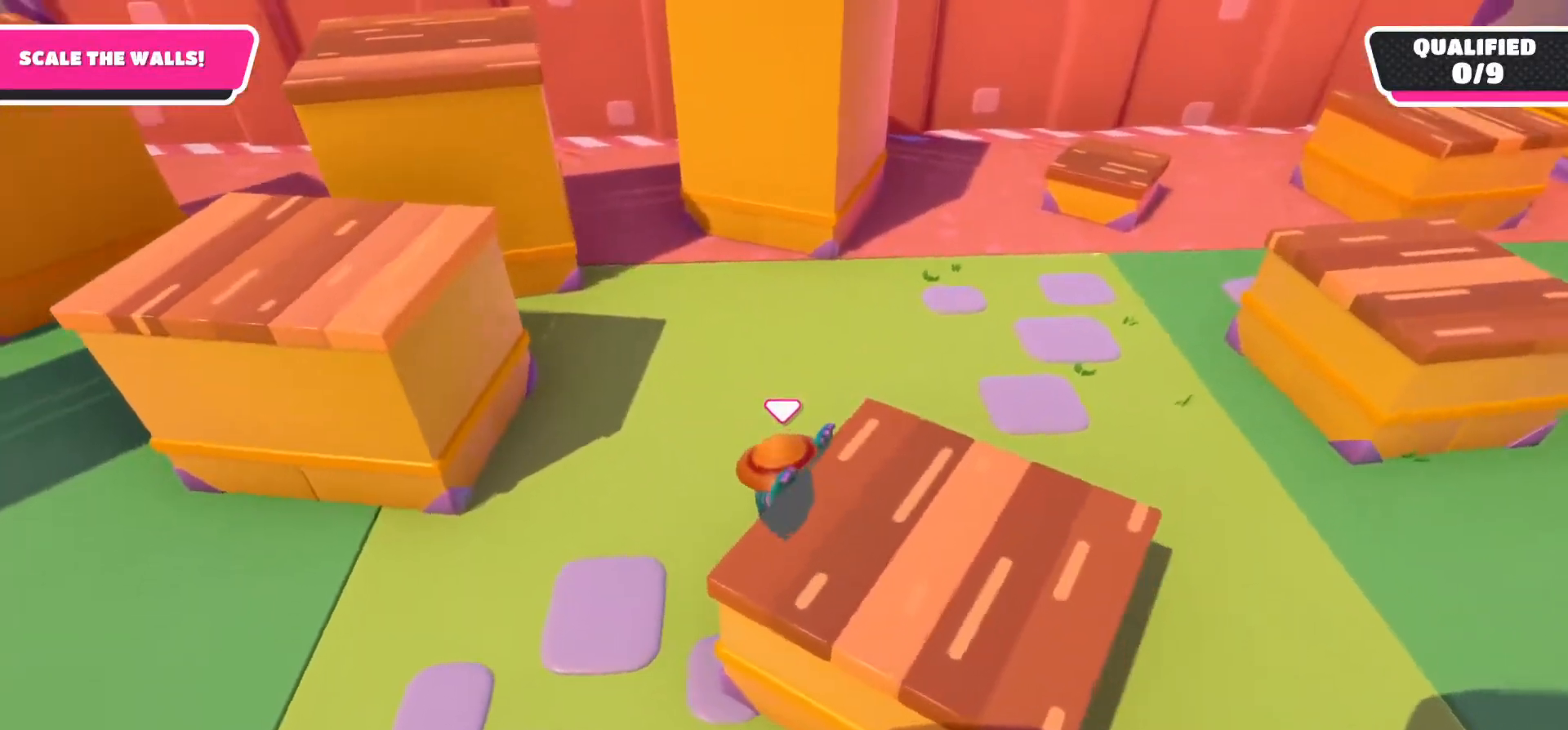
{"buttons": ["R2"], "left_stick": "down-right", "right_stick": "center", "events": []}
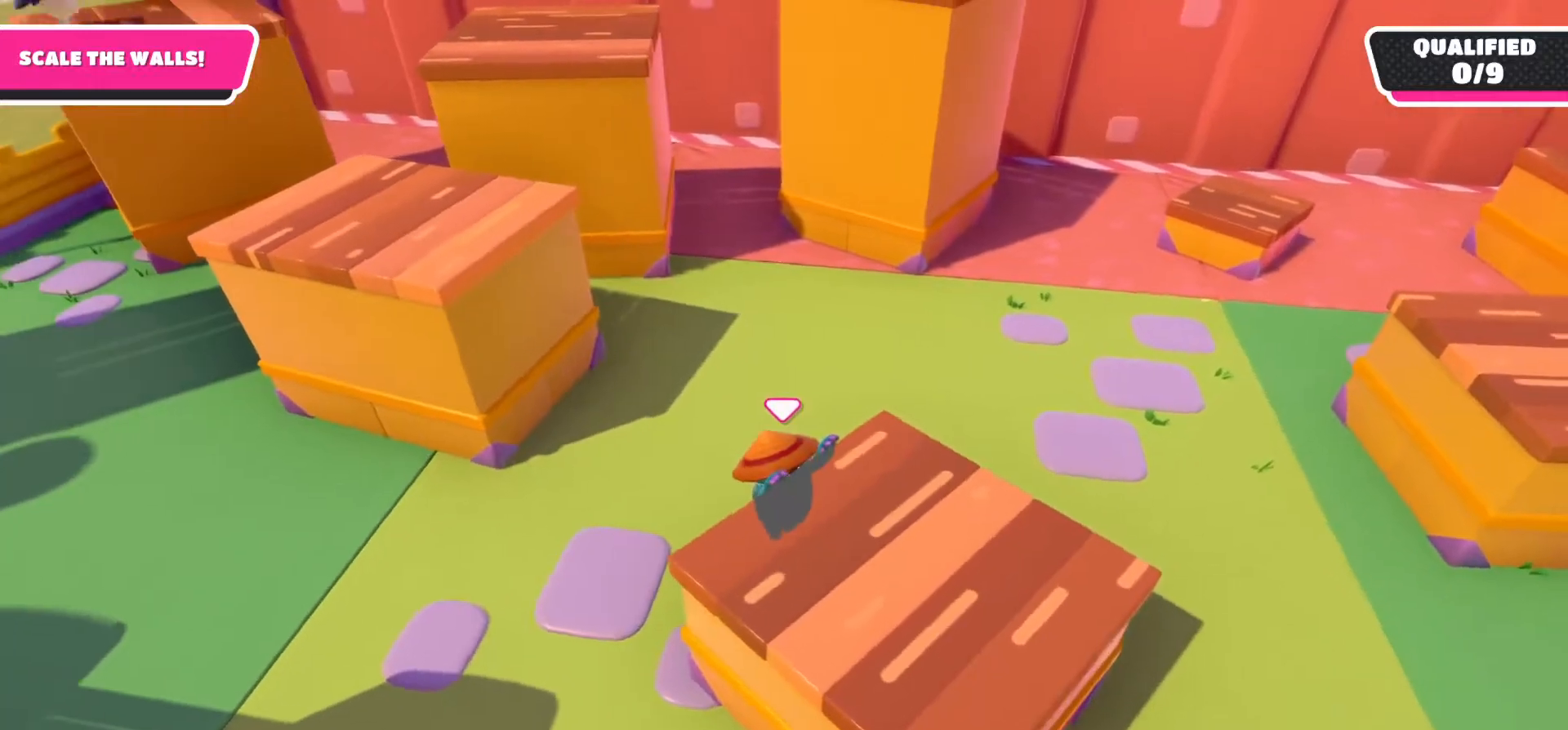
{"buttons": ["R2"], "left_stick": "down-right", "right_stick": "up-left", "events": [[267, "right_stick", "left"], [383, "right_stick", "up-left"]]}
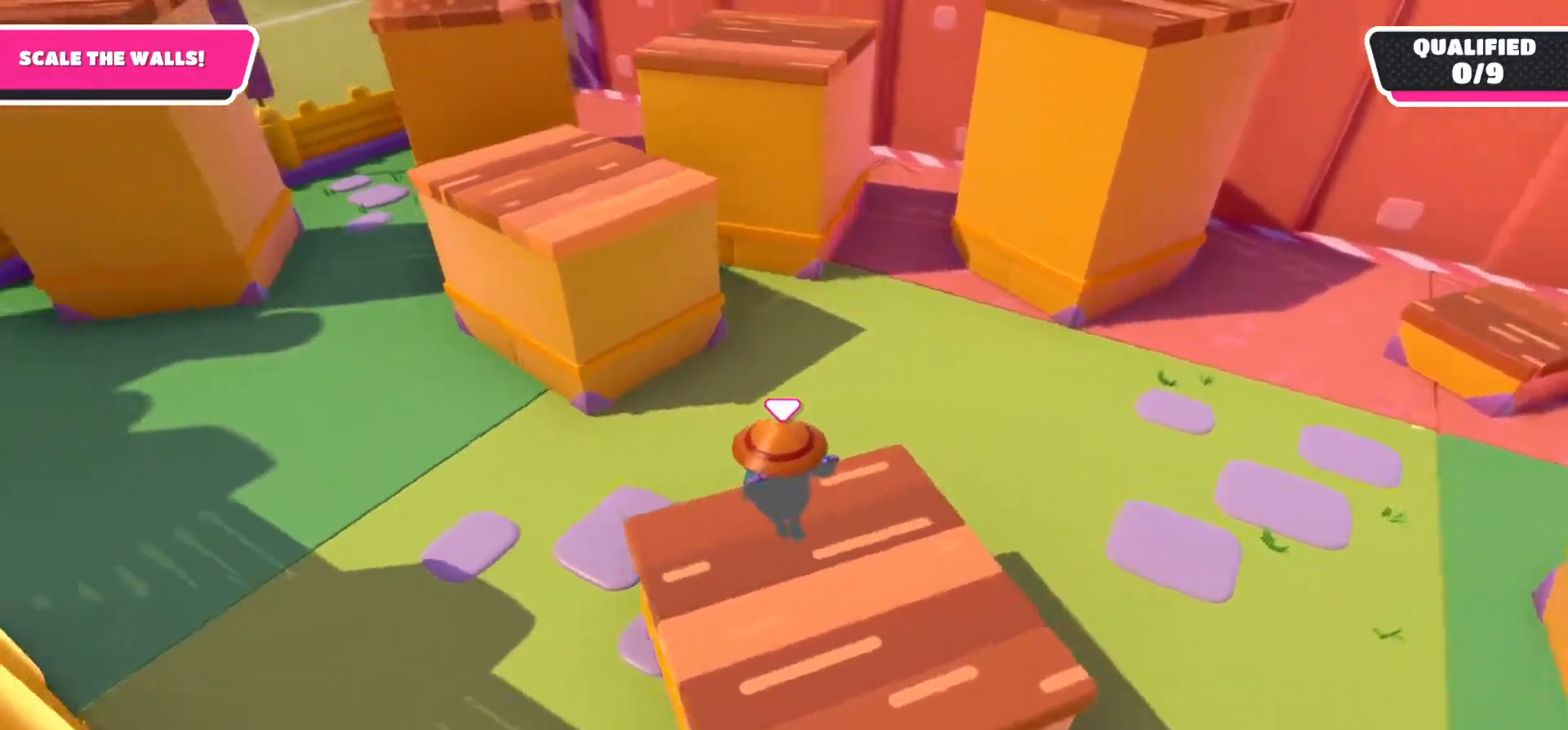
{"buttons": ["R2"], "left_stick": "down-right", "right_stick": "center", "events": [[300, "right_stick", "center"]]}
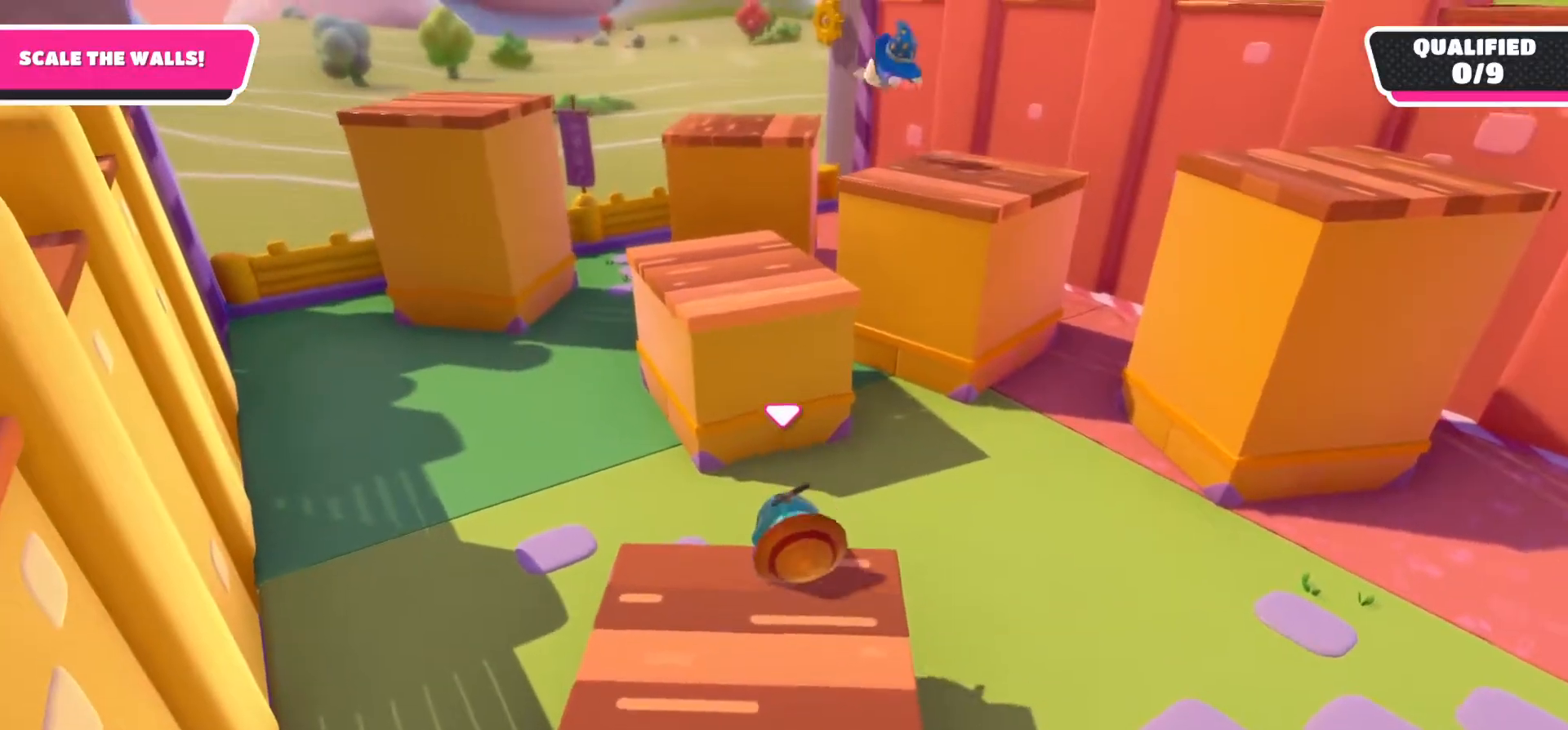
{"buttons": [], "left_stick": "down", "right_stick": "center", "events": [[67, "left_stick", "down"], [450, "R2", "up"]]}
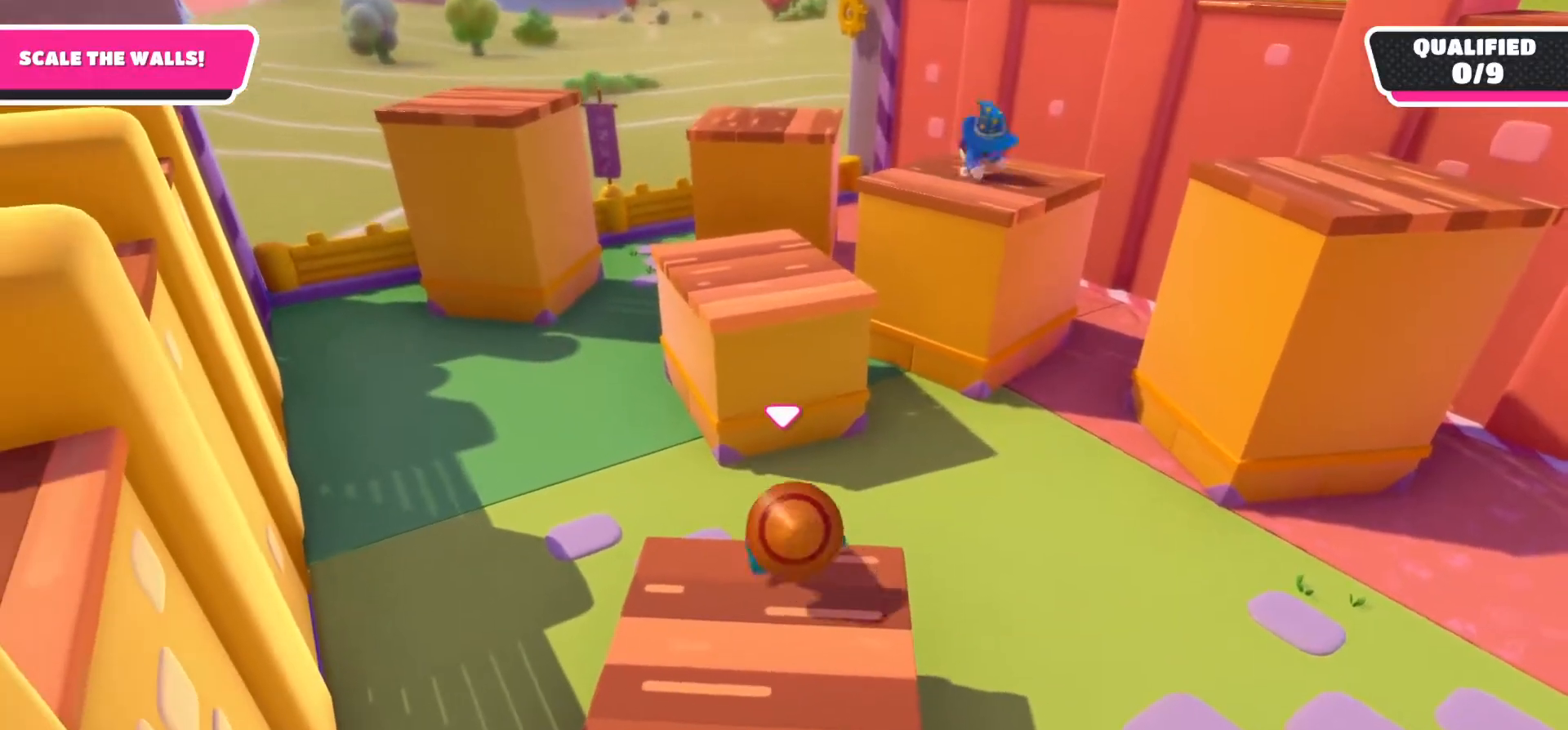
{"buttons": [], "left_stick": "down", "right_stick": "down", "events": [[200, "right_stick", "down"]]}
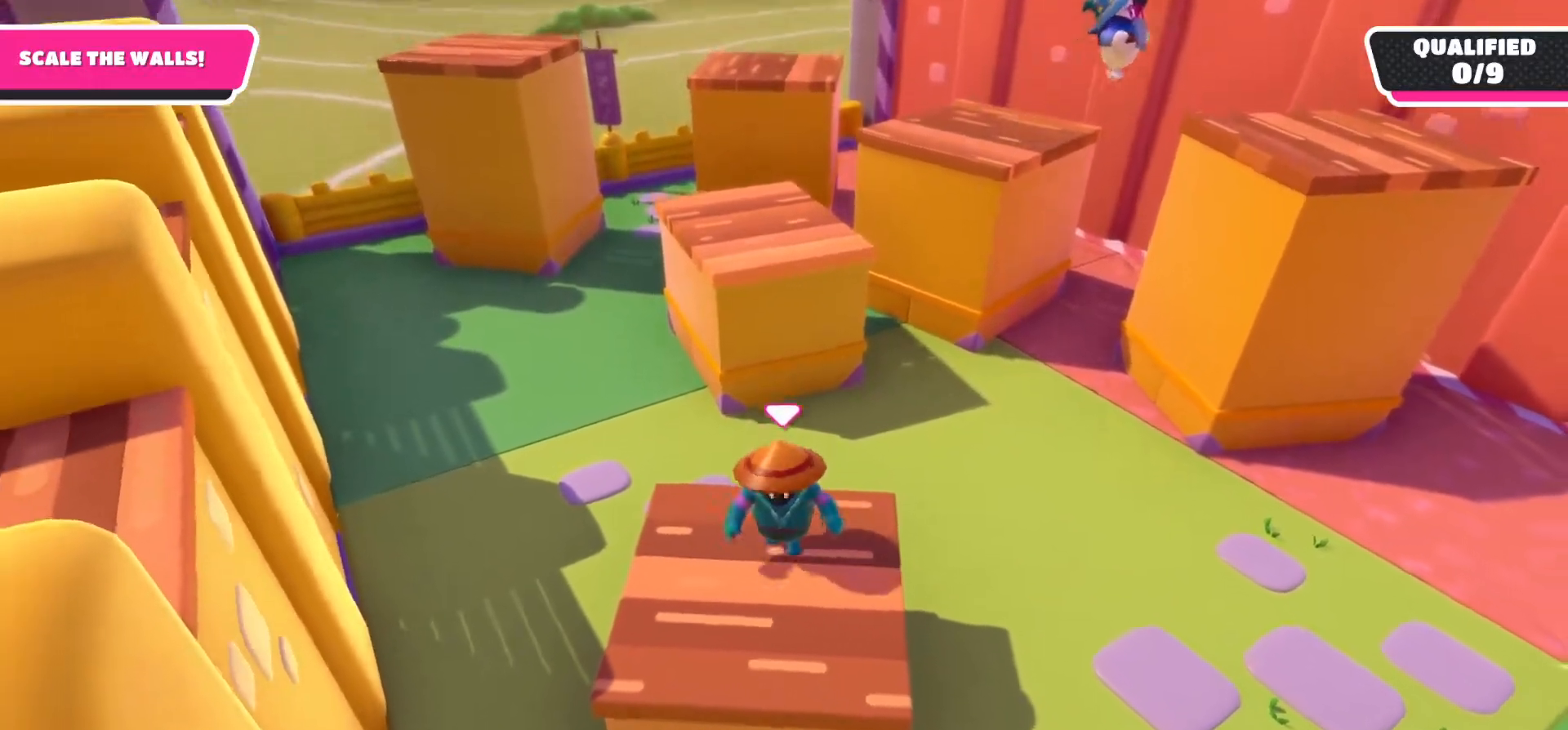
{"buttons": [], "left_stick": "up", "right_stick": "center", "events": [[17, "right_stick", "down-right"], [100, "left_stick", "left"], [150, "left_stick", "up-left"], [167, "right_stick", "center"], [250, "left_stick", "up"]]}
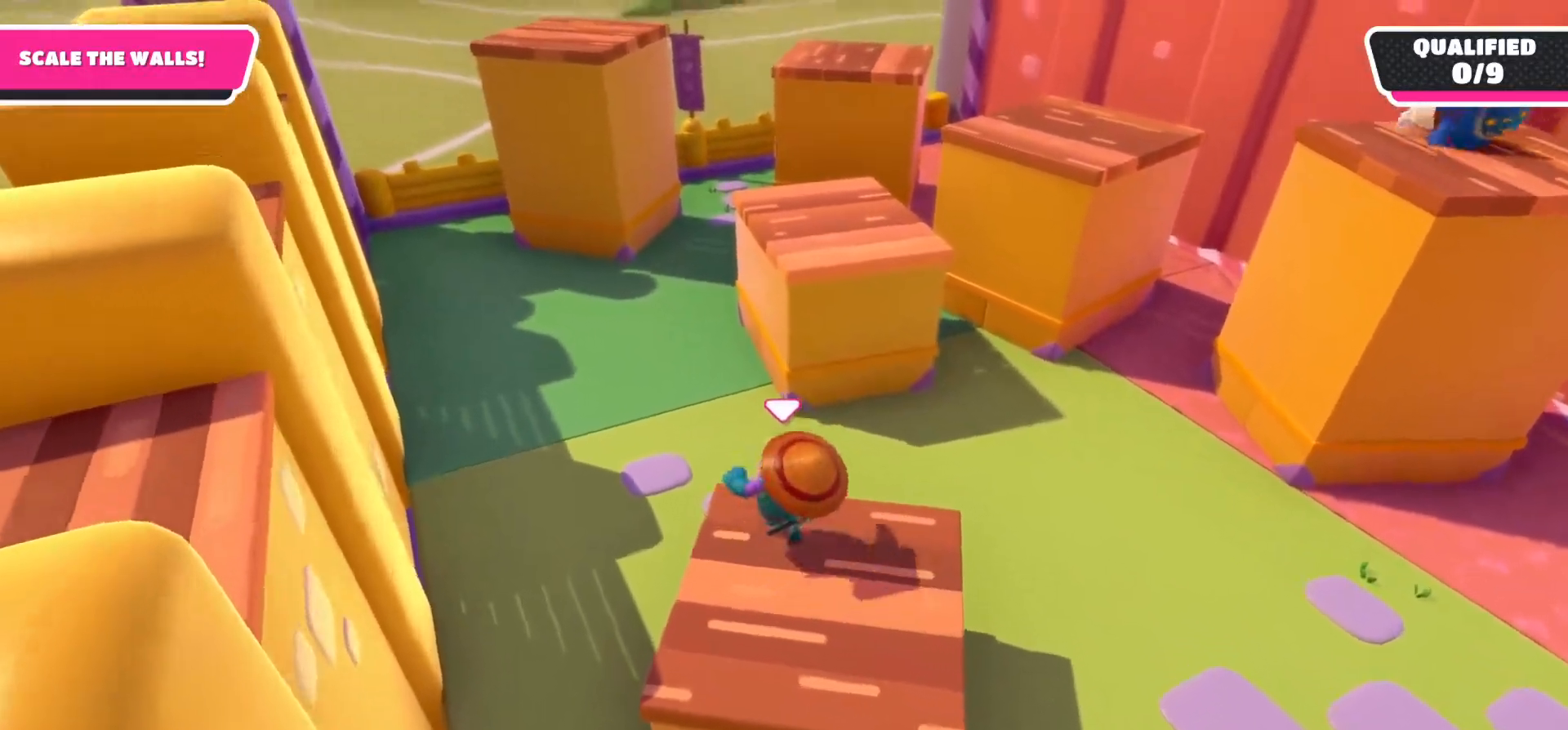
{"buttons": ["X"], "left_stick": "up-right", "right_stick": "center", "events": [[183, "A", "down"], [333, "left_stick", "up-right"], [417, "A", "up"], [467, "X", "down"]]}
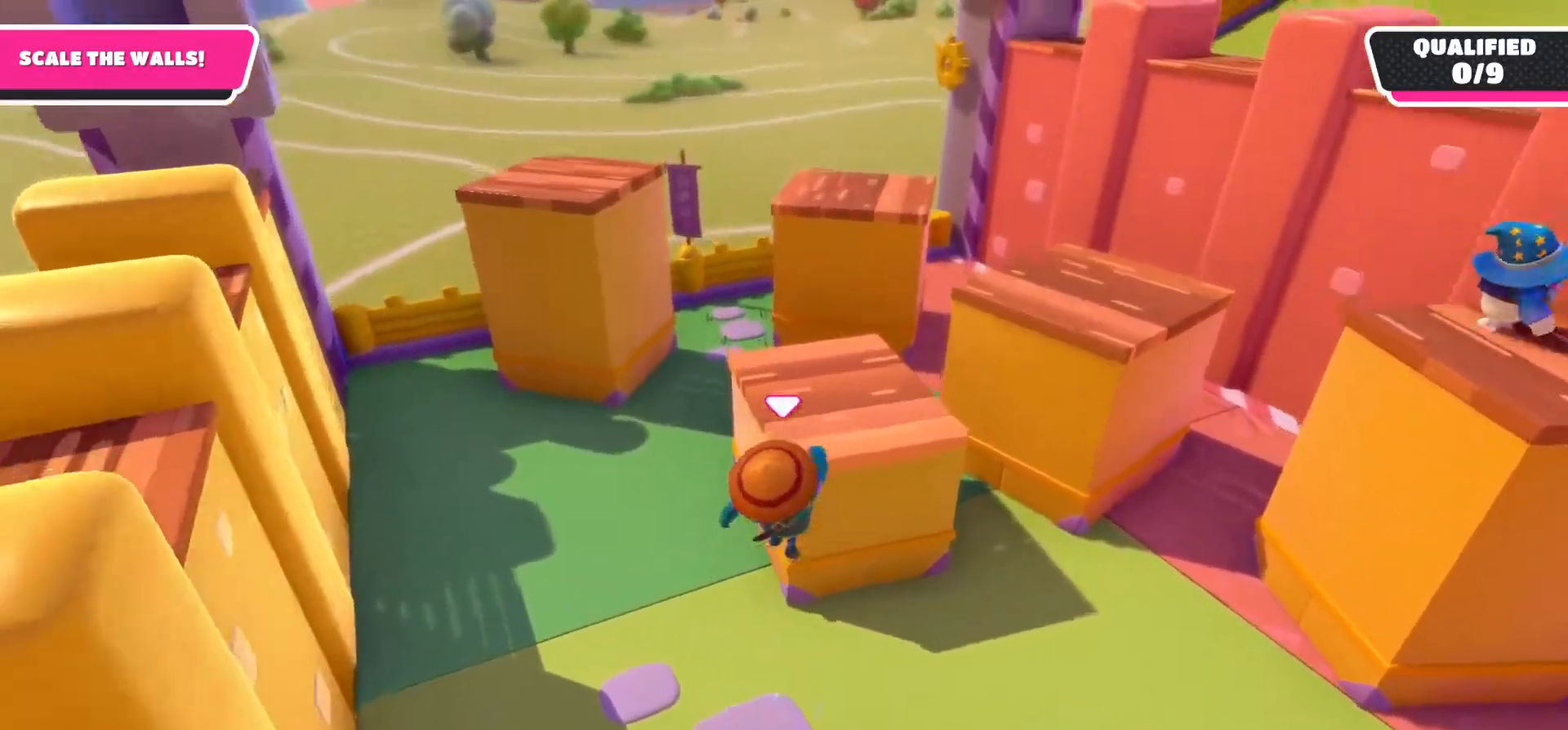
{"buttons": [], "left_stick": "up-right", "right_stick": "center", "events": [[367, "X", "up"]]}
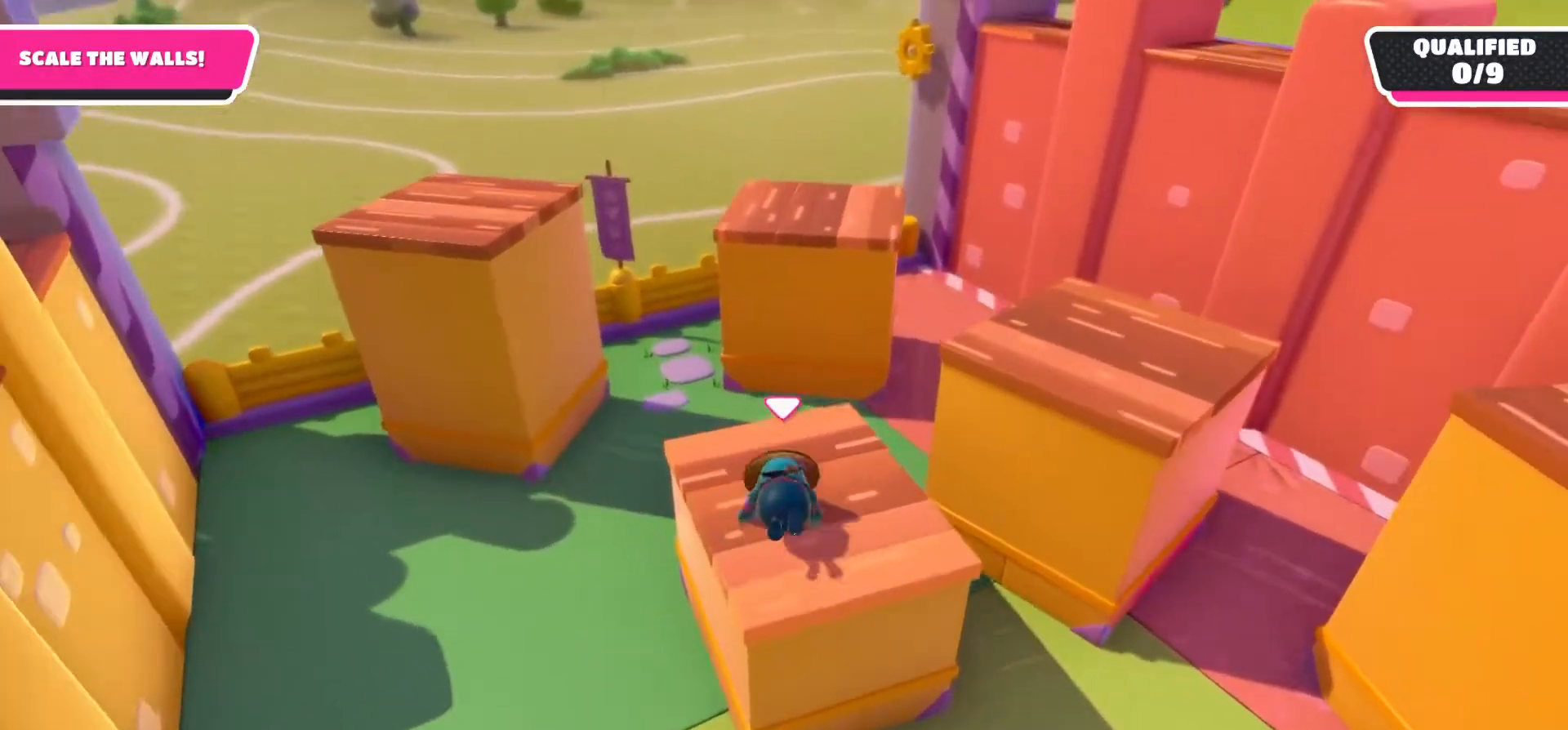
{"buttons": [], "left_stick": "up-right", "right_stick": "center", "events": [[67, "right_stick", "right"], [250, "right_stick", "center"]]}
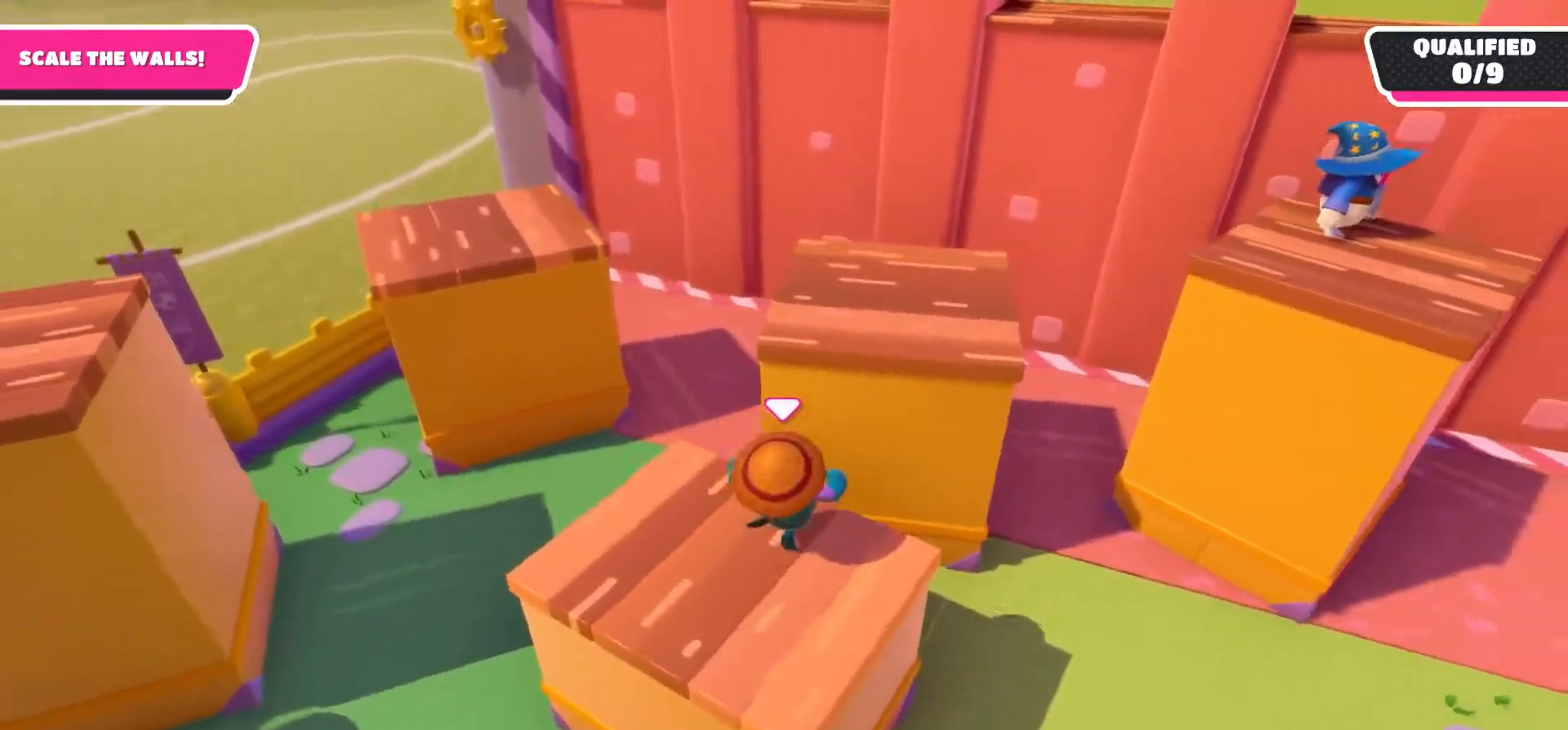
{"buttons": [], "left_stick": "up", "right_stick": "center", "events": [[33, "A", "down"], [233, "left_stick", "up"], [417, "A", "up"]]}
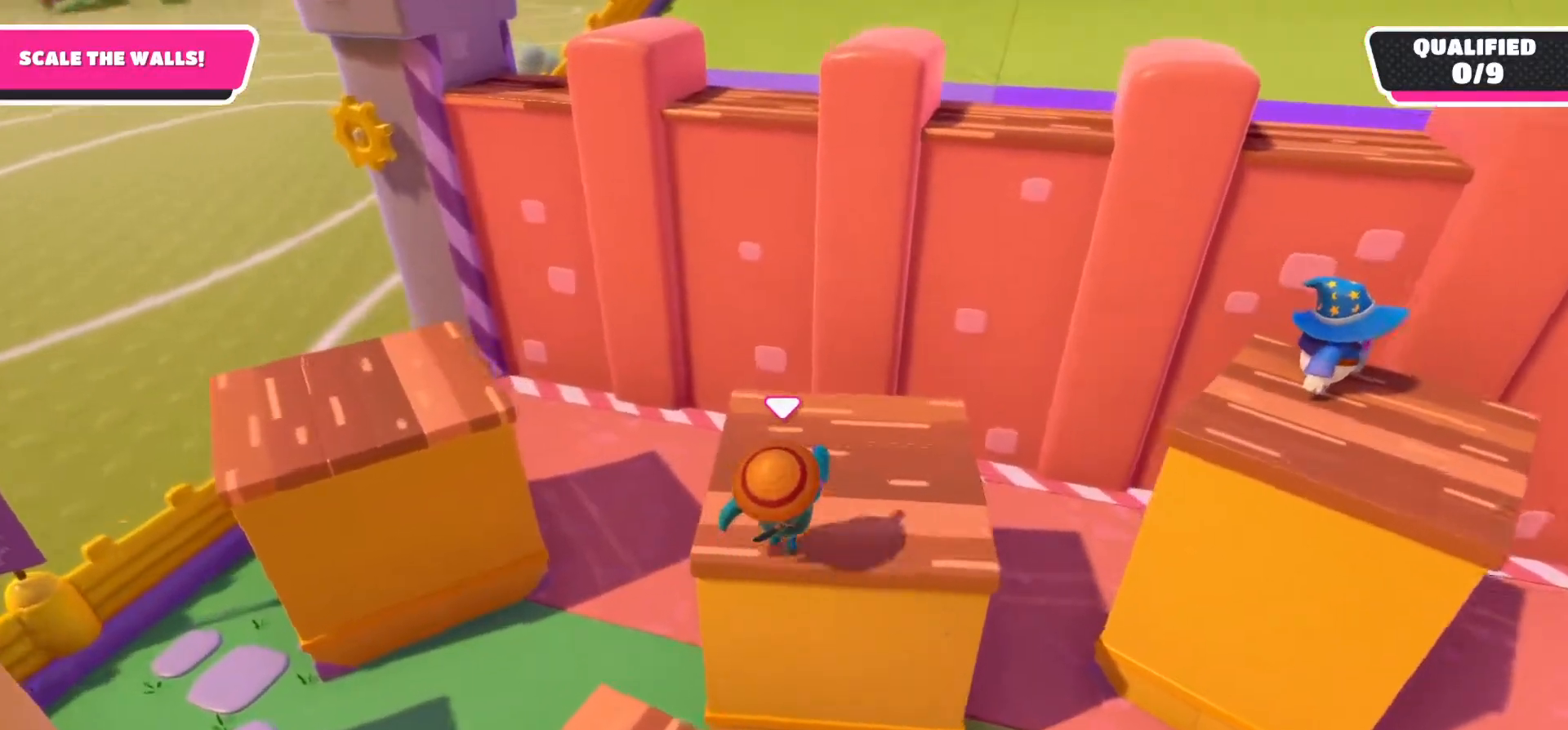
{"buttons": [], "left_stick": "up", "right_stick": "center", "events": [[83, "left_stick", "left"], [100, "right_stick", "down-right"], [200, "left_stick", "down-right"], [333, "left_stick", "up-right"], [433, "left_stick", "up"], [467, "right_stick", "center"]]}
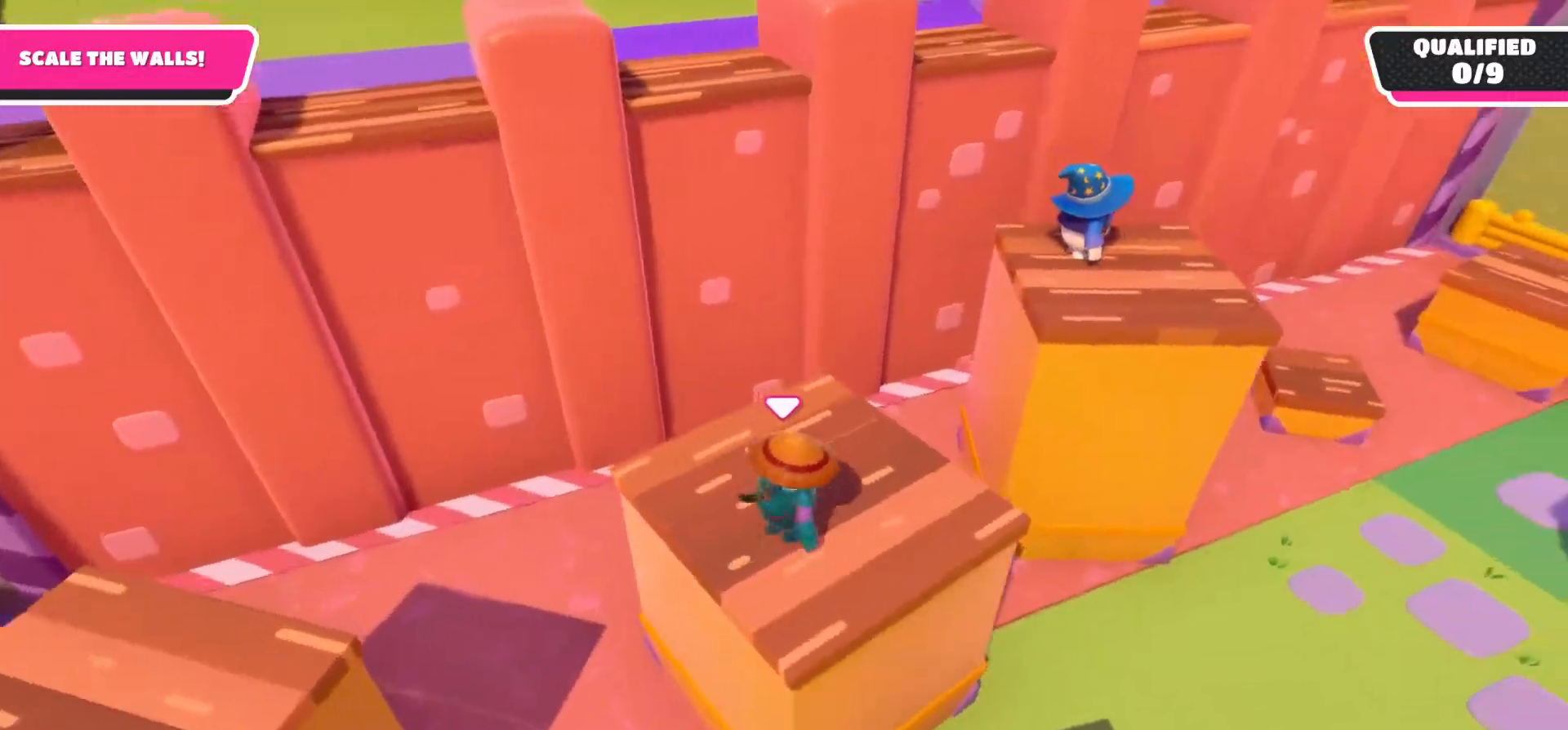
{"buttons": ["A"], "left_stick": "up-right", "right_stick": "center", "events": [[67, "left_stick", "up-right"], [417, "A", "down"]]}
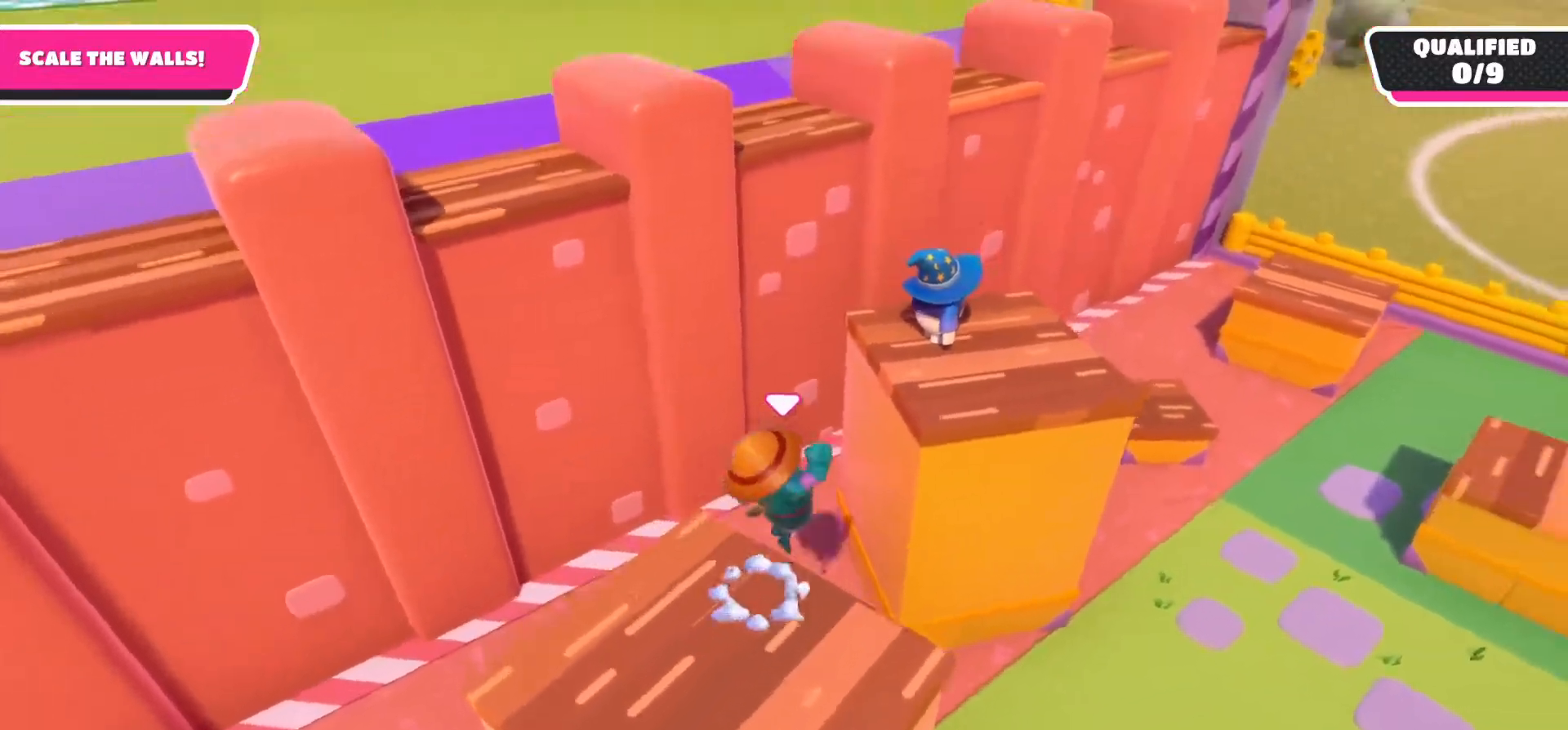
{"buttons": [], "left_stick": "up-right", "right_stick": "center", "events": [[150, "A", "up"], [200, "X", "down"], [367, "X", "up"]]}
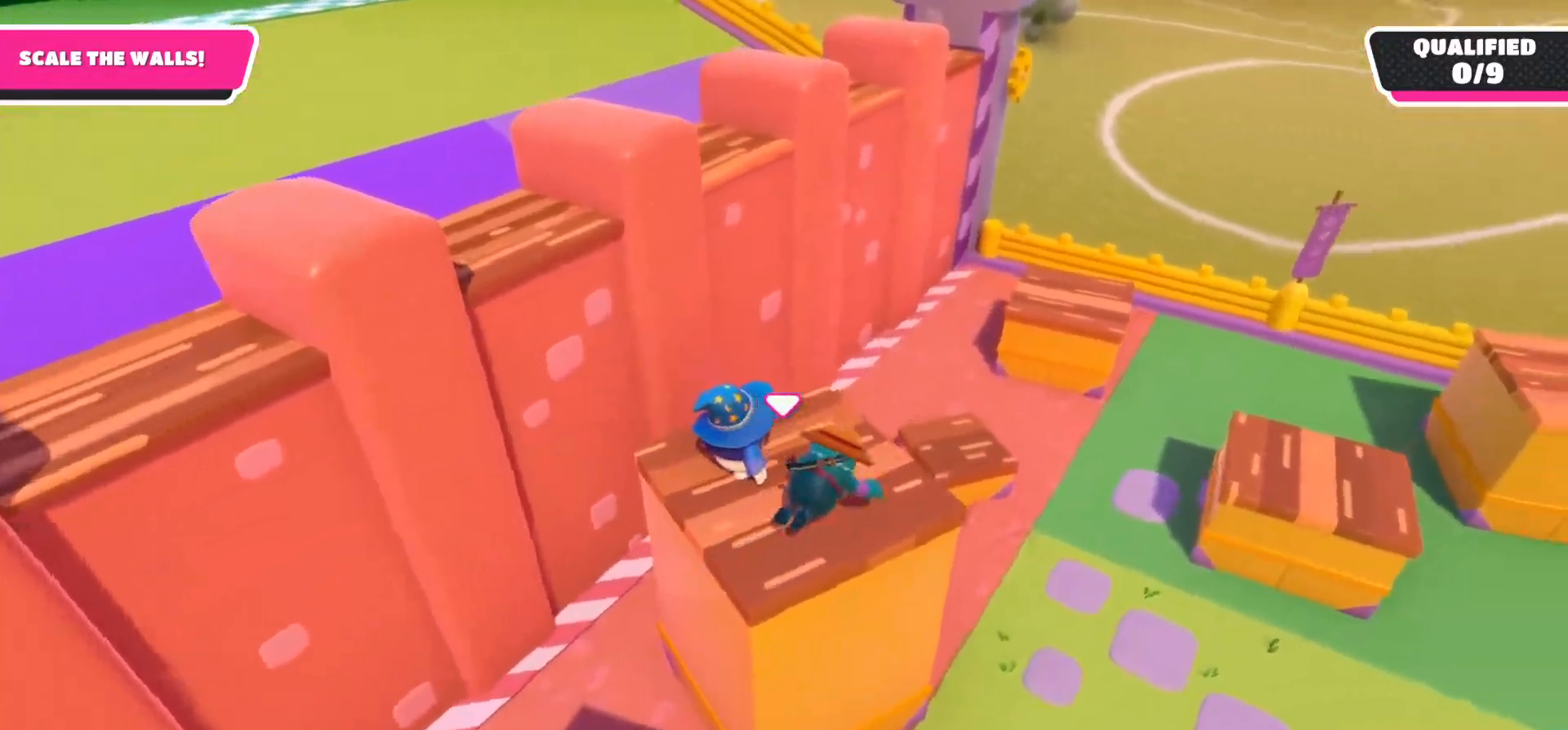
{"buttons": [], "left_stick": "center", "right_stick": "center", "events": [[100, "left_stick", "up-left"], [100, "right_stick", "left"], [433, "left_stick", "center"], [483, "right_stick", "center"]]}
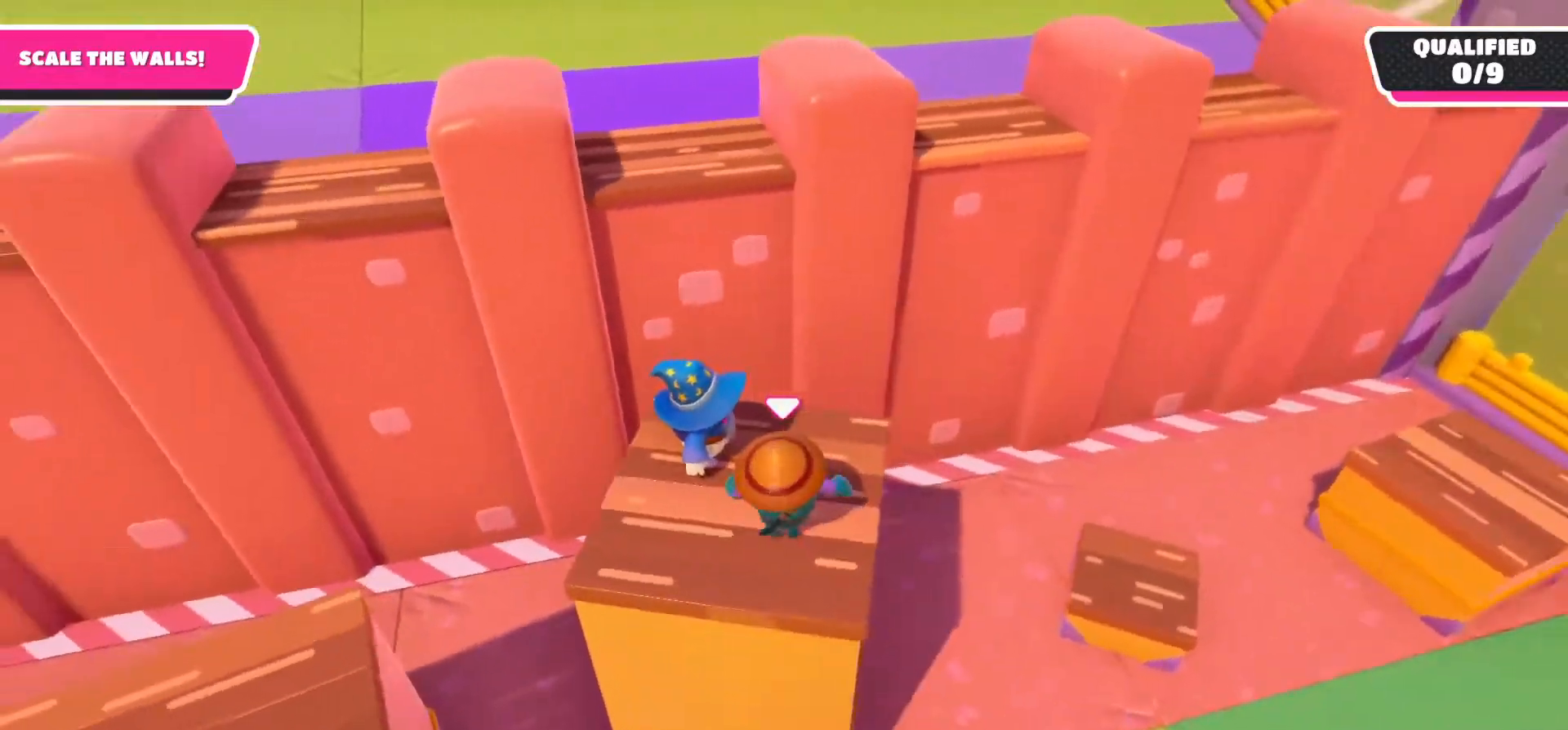
{"buttons": [], "left_stick": "up-left", "right_stick": "center", "events": [[50, "left_stick", "down-left"], [117, "left_stick", "down-right"], [300, "left_stick", "up-right"], [367, "left_stick", "up"], [500, "left_stick", "up-left"]]}
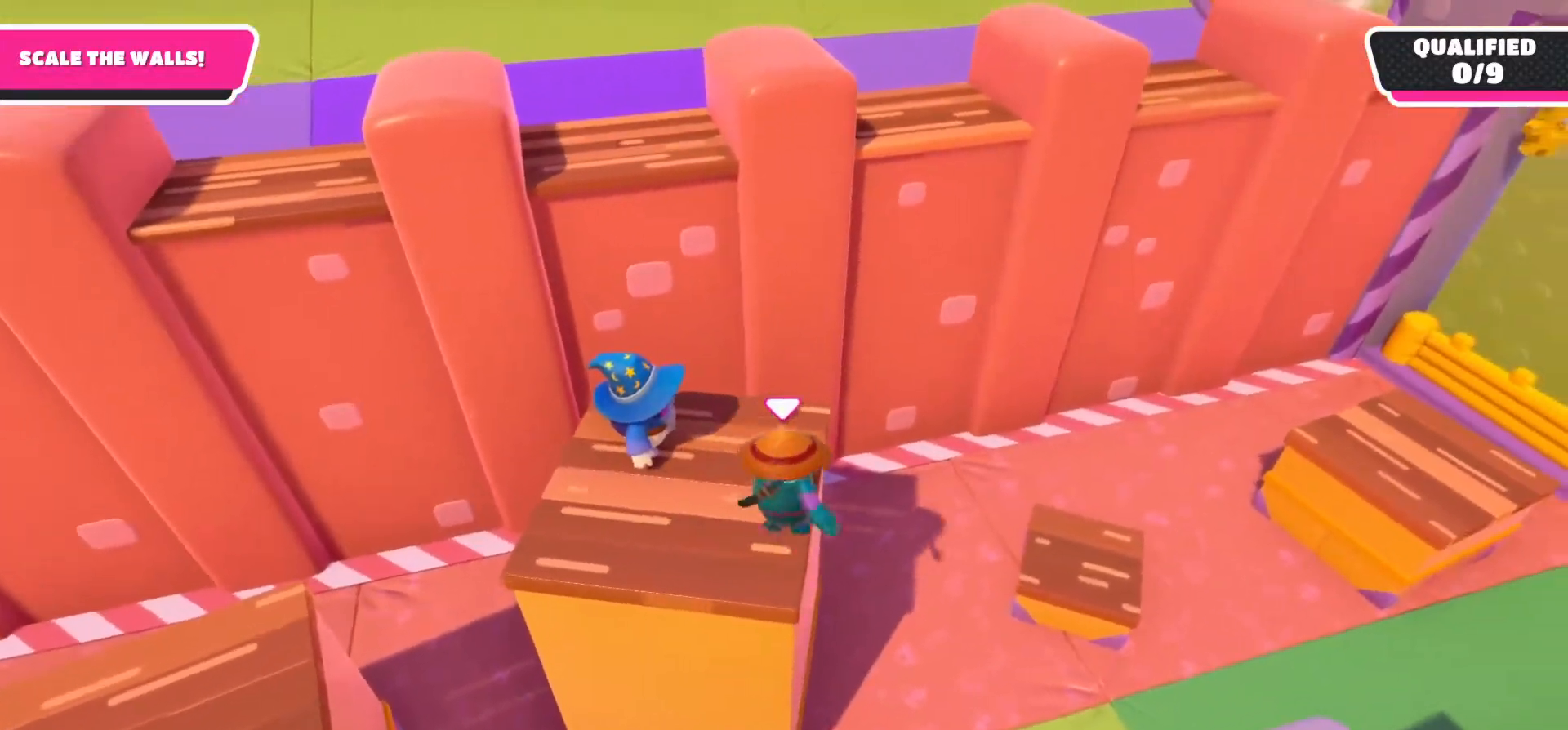
{"buttons": [], "left_stick": "up-left", "right_stick": "center", "events": []}
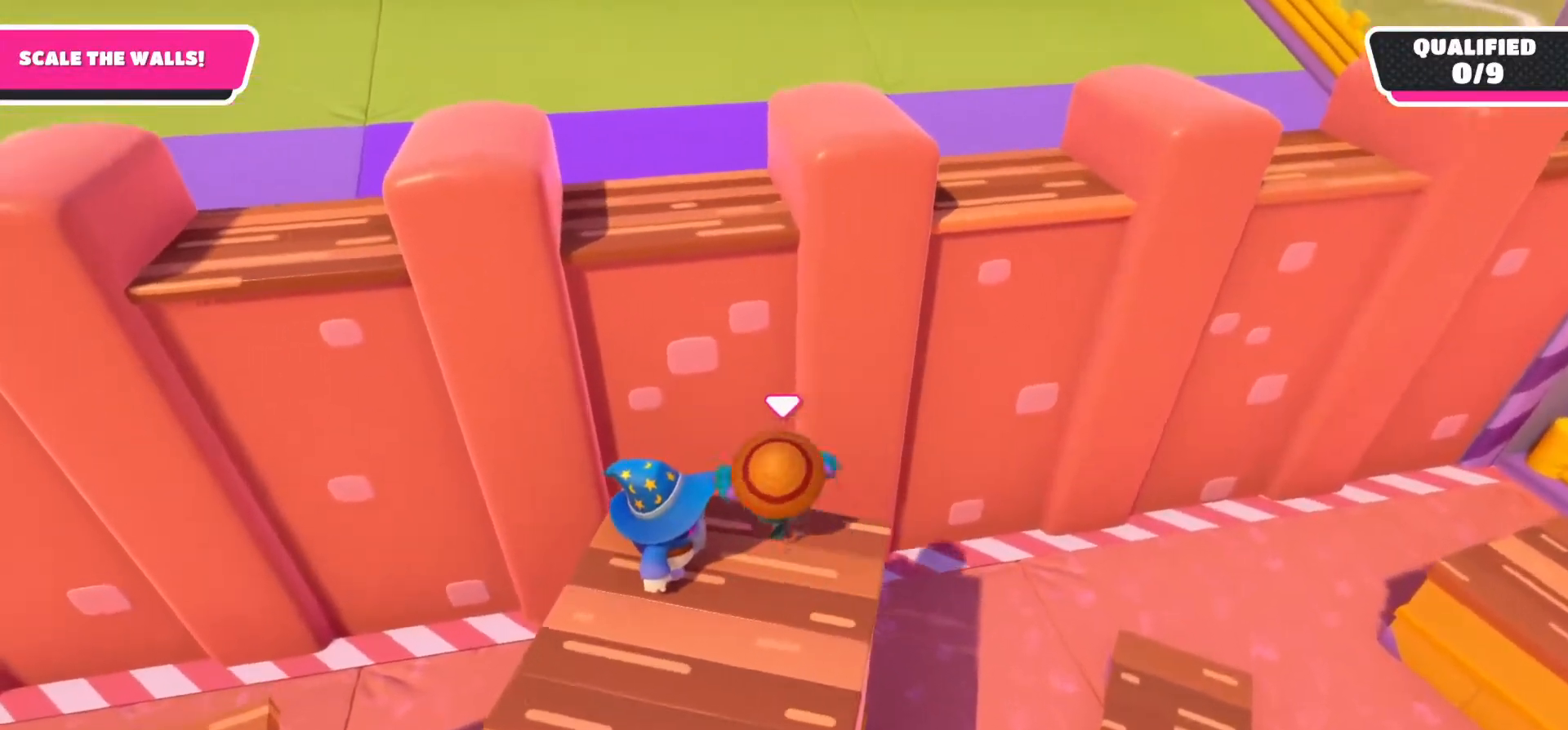
{"buttons": ["R2"], "left_stick": "up-left", "right_stick": "center", "events": [[33, "A", "down"], [217, "A", "up"], [267, "X", "down"], [383, "X", "up"], [467, "R2", "down"]]}
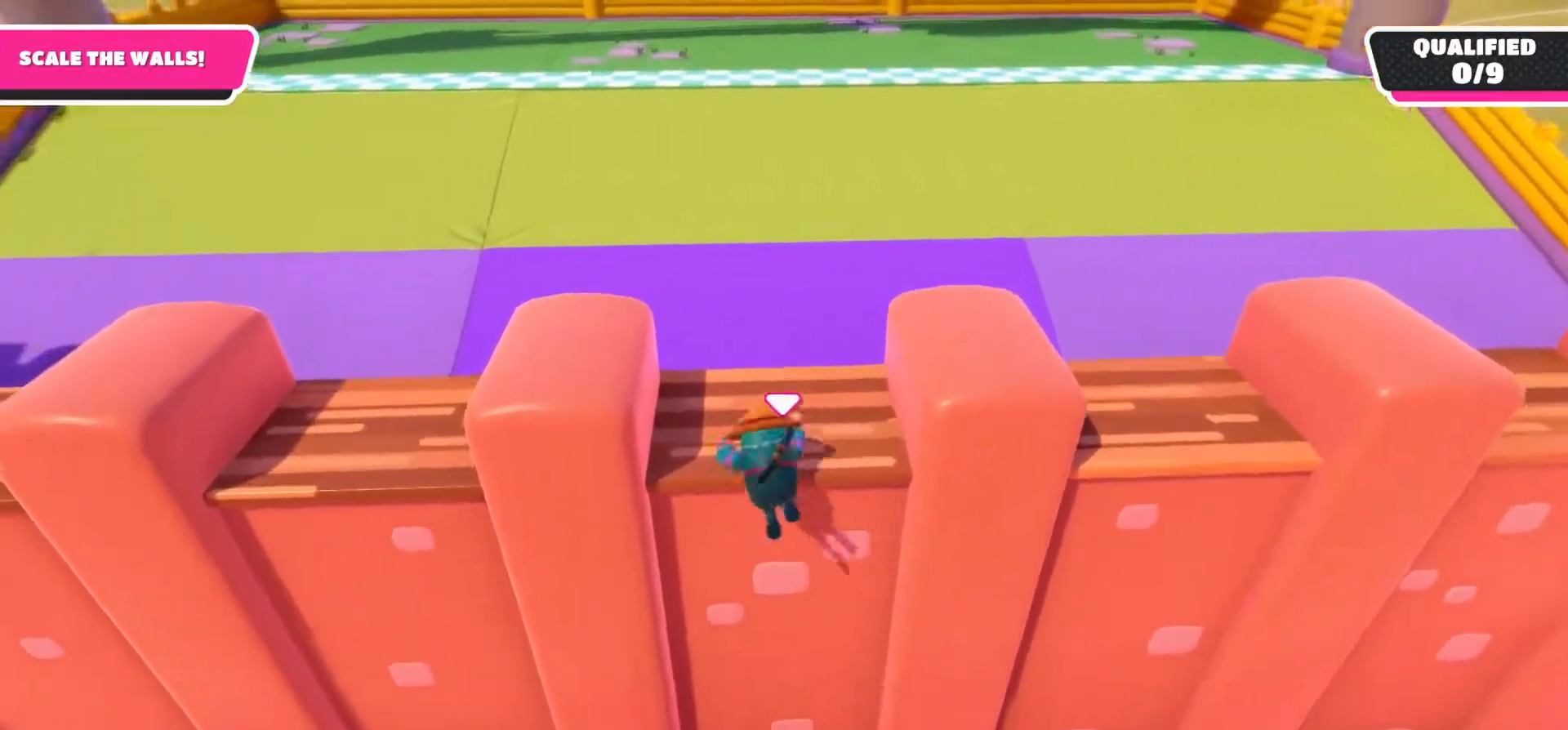
{"buttons": ["R2"], "left_stick": "up", "right_stick": "center", "events": [[33, "left_stick", "up"]]}
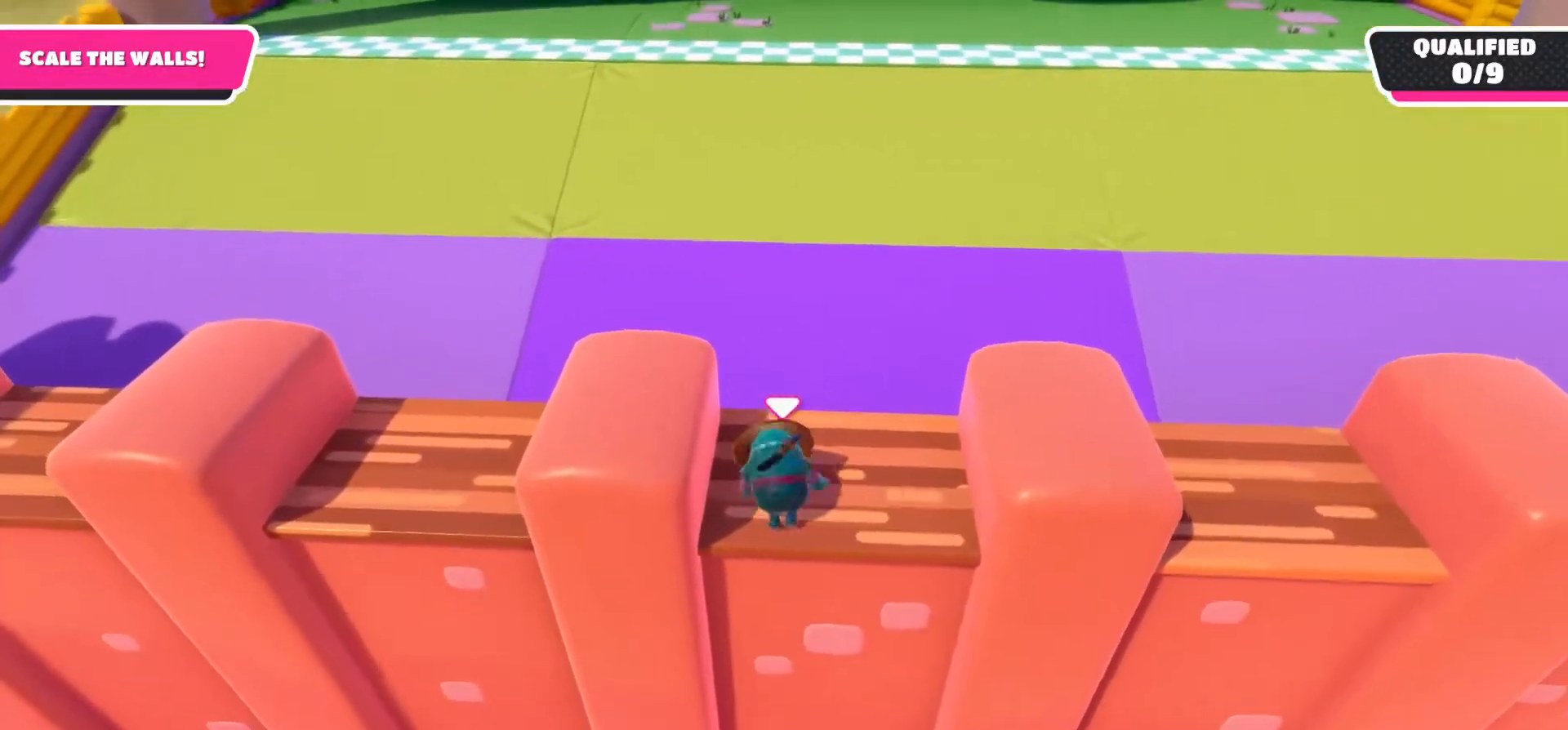
{"buttons": [], "left_stick": "up", "right_stick": "center", "events": [[33, "R2", "up"]]}
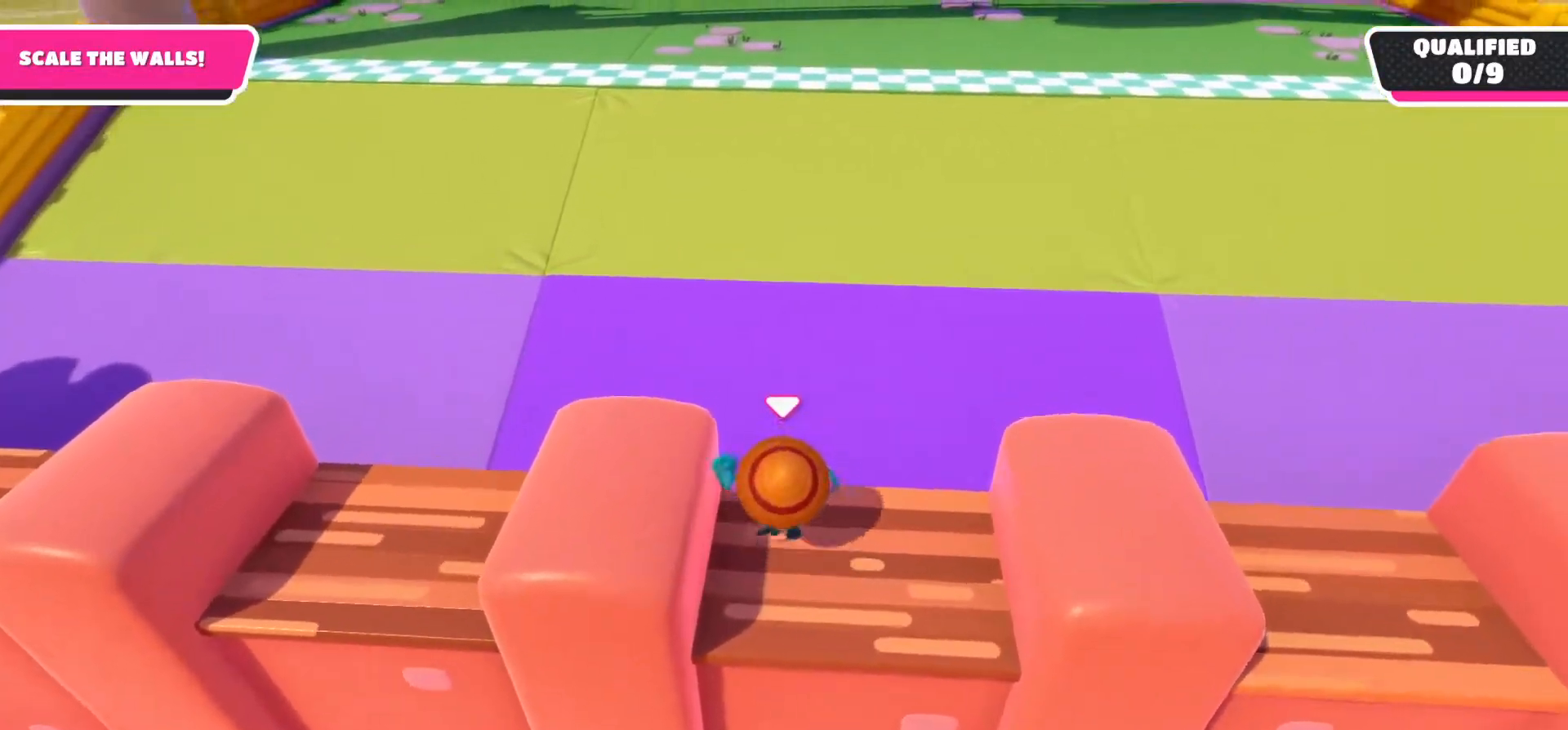
{"buttons": ["X"], "left_stick": "up", "right_stick": "center", "events": [[100, "A", "down"], [267, "A", "up"], [400, "X", "down"]]}
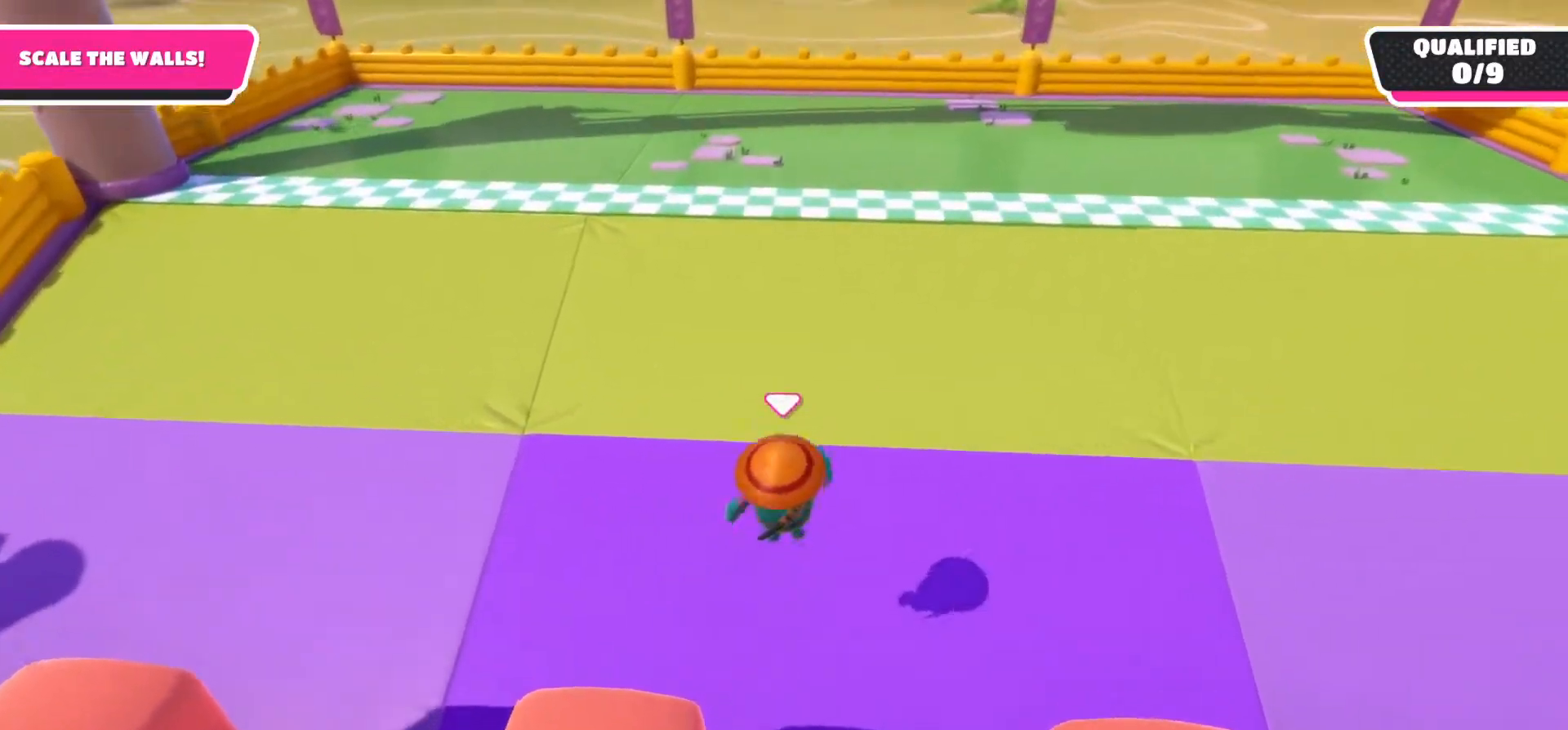
{"buttons": [], "left_stick": "up-right", "right_stick": "left", "events": [[183, "X", "up"], [383, "left_stick", "up-right"], [400, "right_stick", "left"]]}
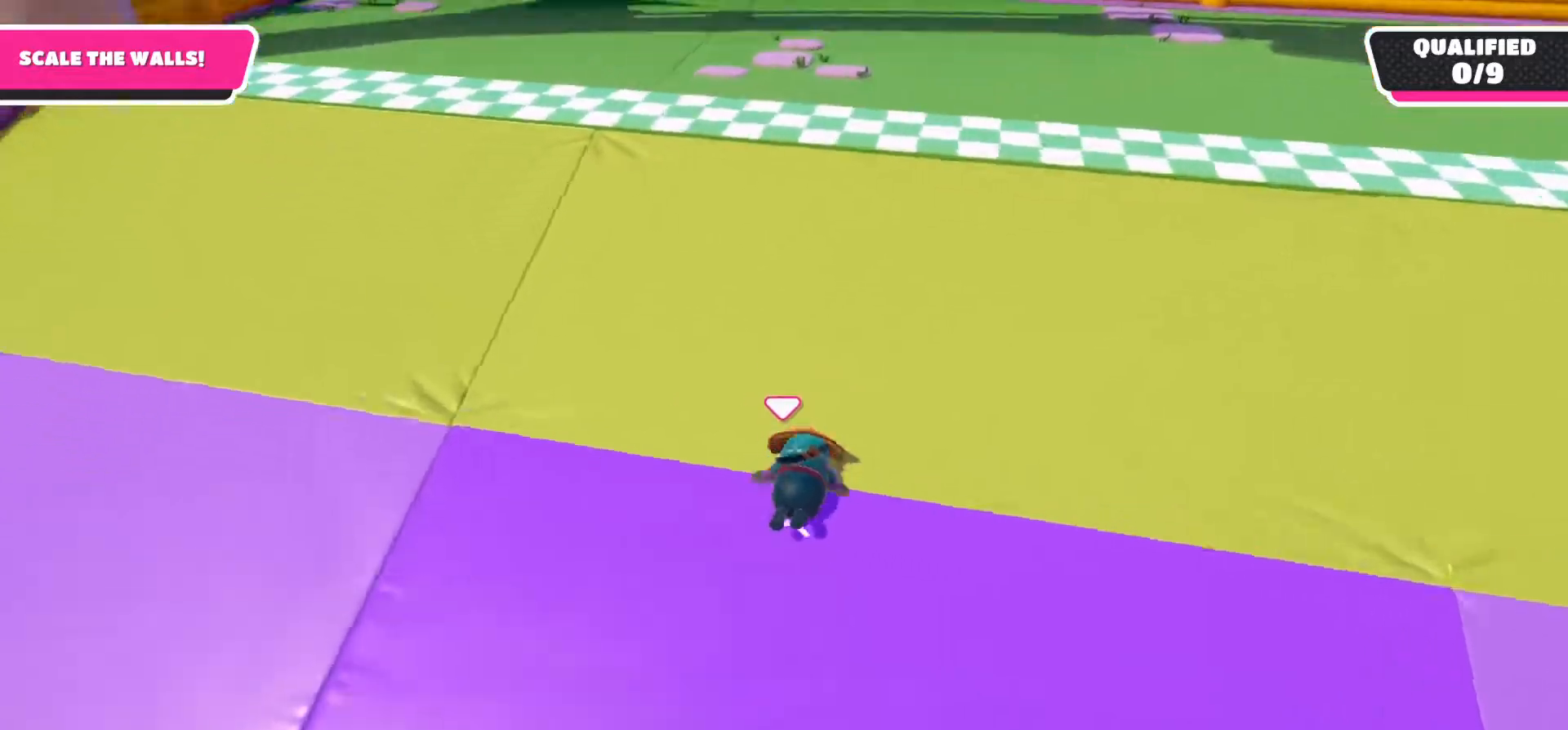
{"buttons": [], "left_stick": "down-right", "right_stick": "left", "events": [[50, "left_stick", "right"], [267, "left_stick", "down-right"]]}
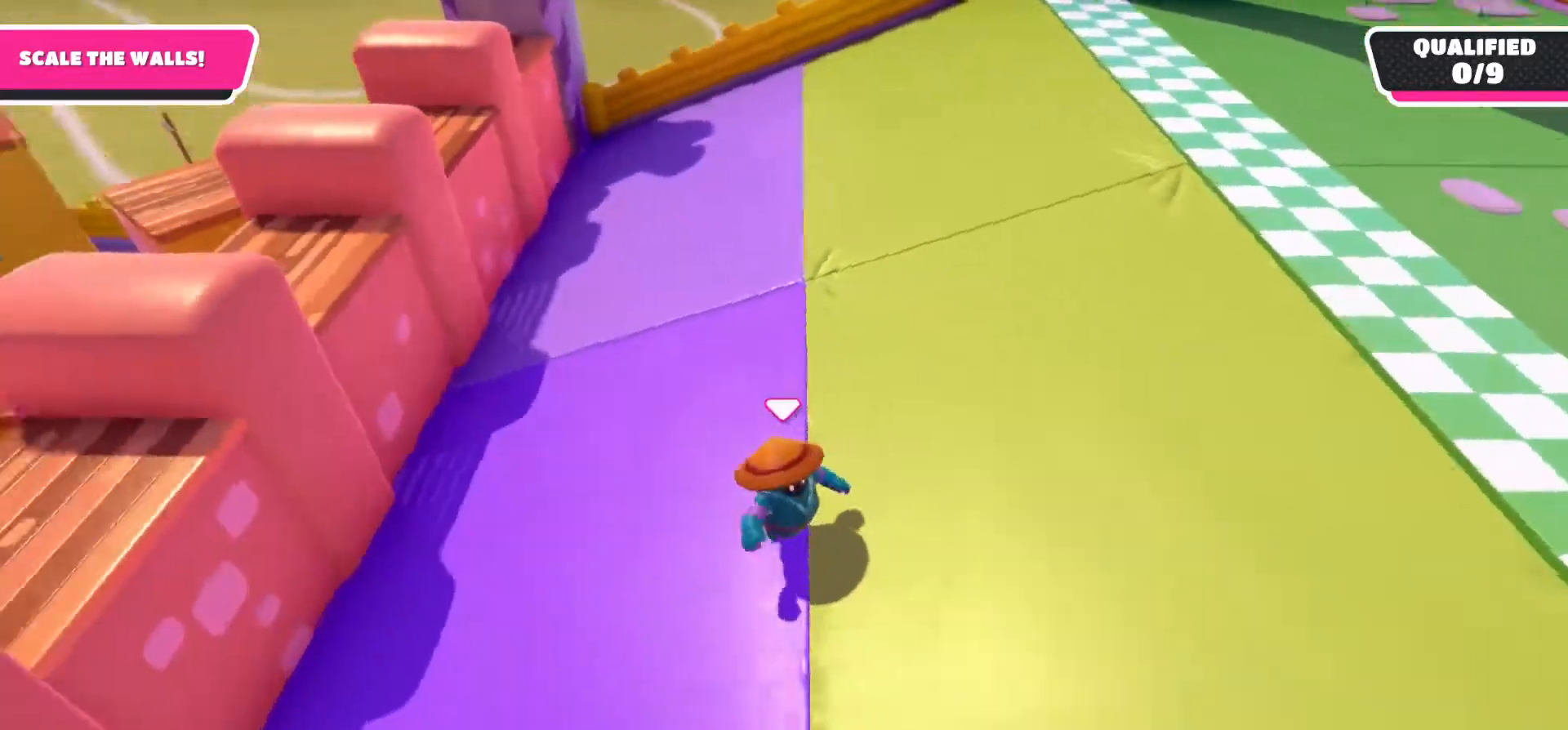
{"buttons": [], "left_stick": "down", "right_stick": "center", "events": [[117, "left_stick", "down"], [433, "right_stick", "center"]]}
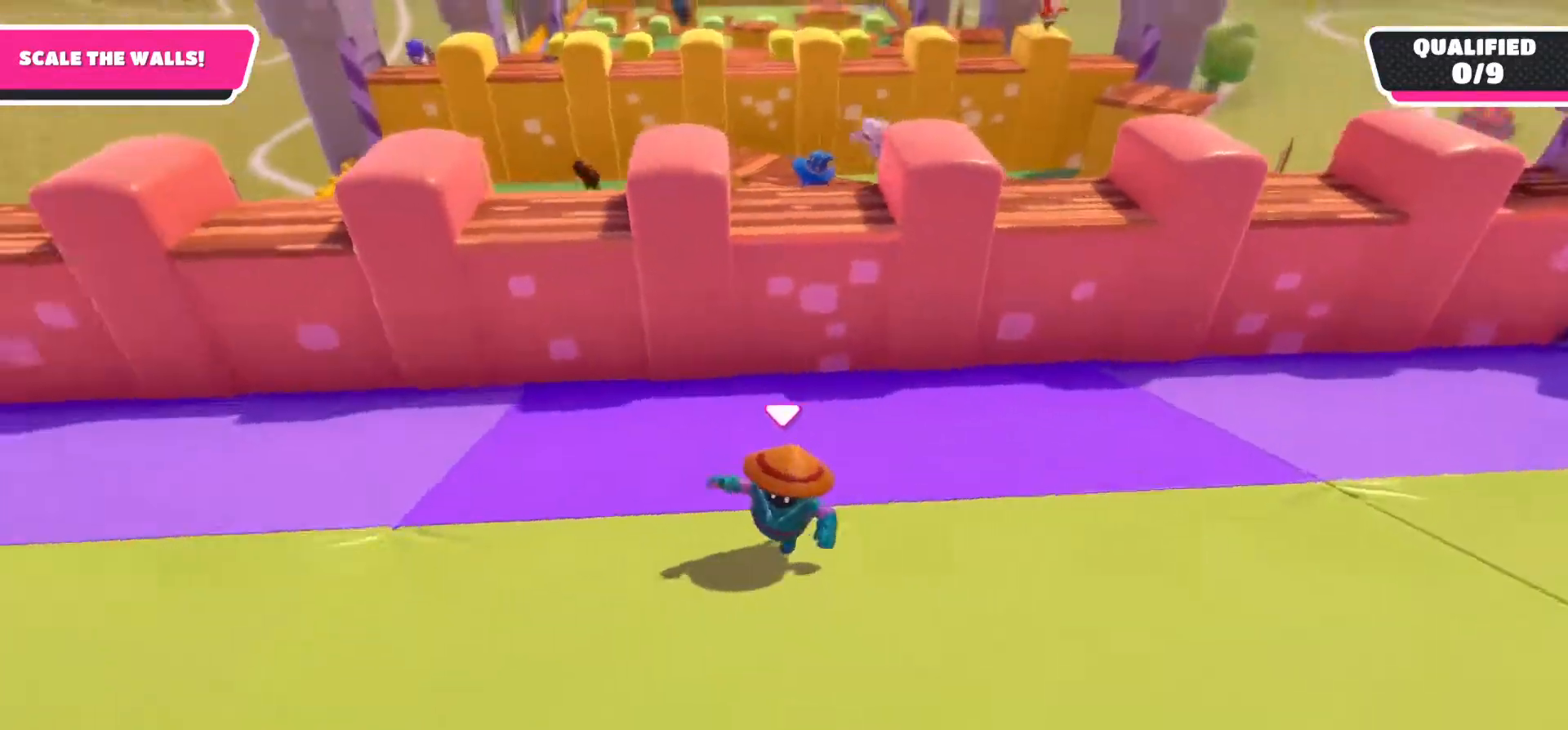
{"buttons": [], "left_stick": "down", "right_stick": "center", "events": []}
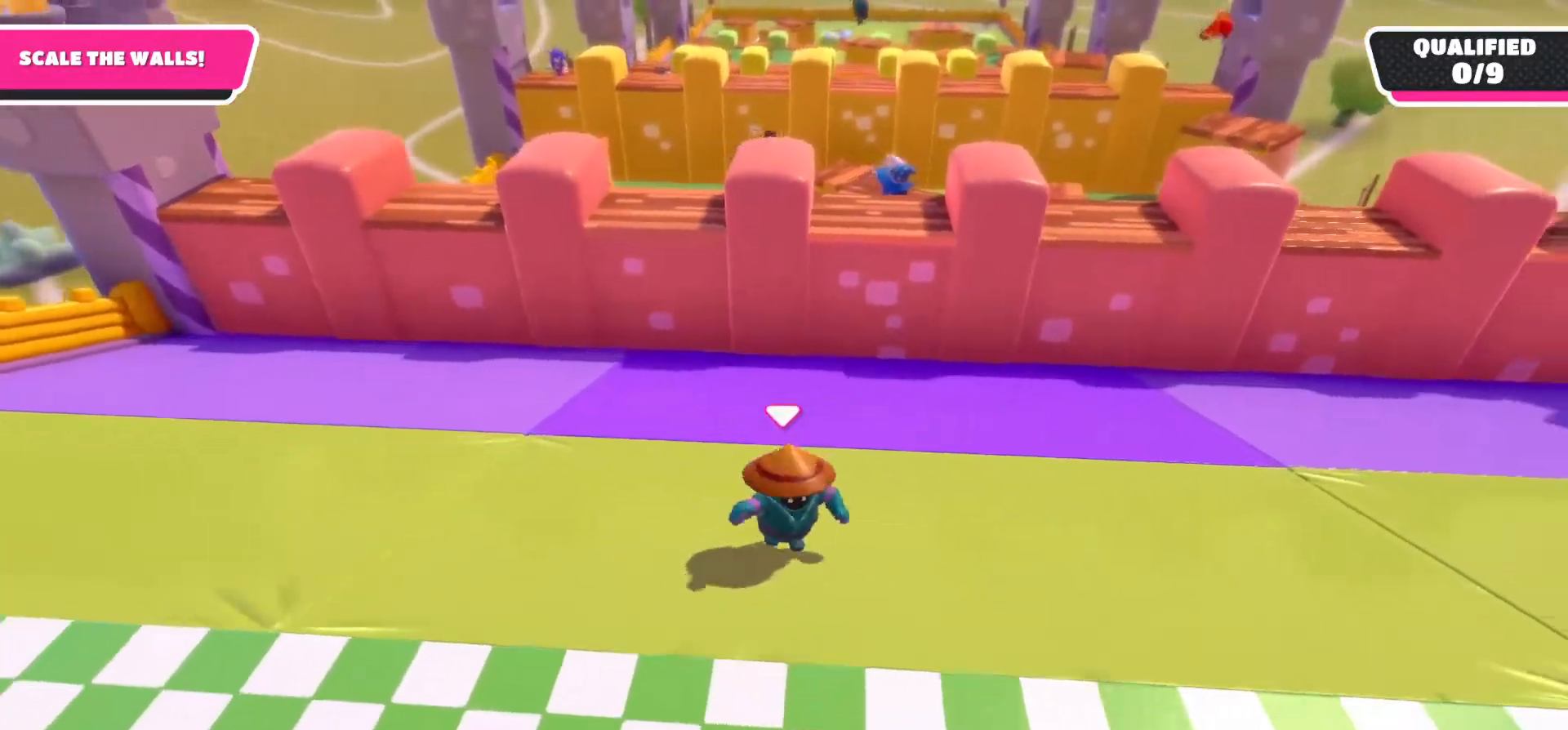
{"buttons": ["X"], "left_stick": "down", "right_stick": "center", "events": [[167, "X", "down"]]}
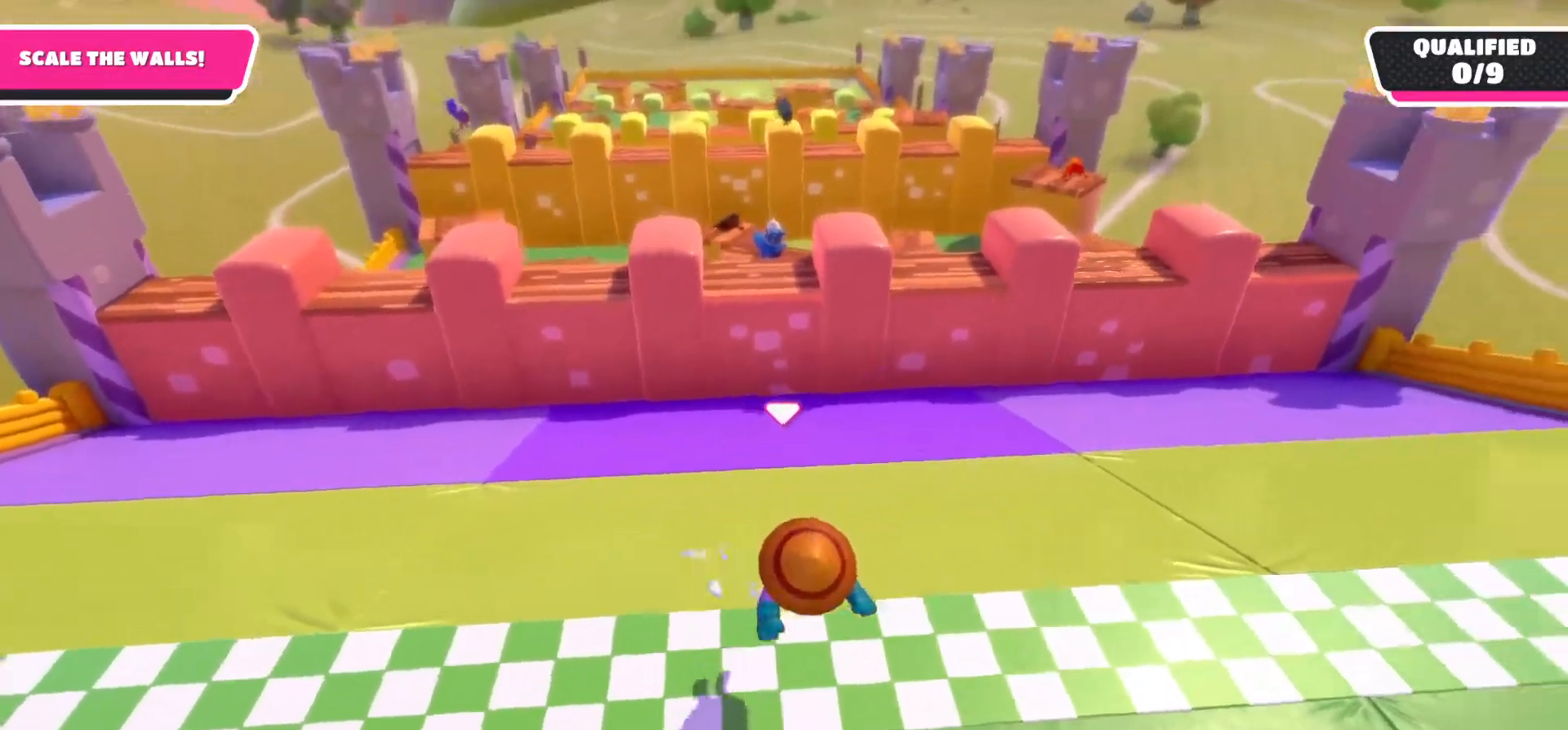
{"buttons": [], "left_stick": "center", "right_stick": "center", "events": [[267, "X", "up"], [450, "left_stick", "center"]]}